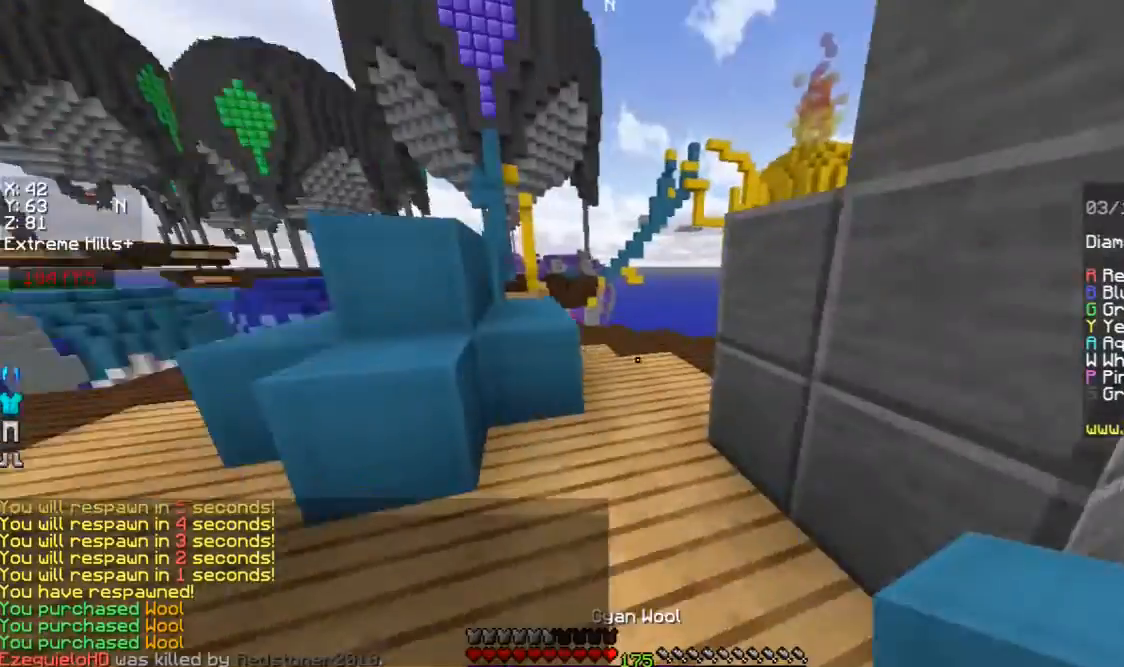
Gameplay with keyboard and mouse; each line is a JSON object with the keys and mouse buttons held at the frame after it. "events" lists presses ("down") and releases ("up") of "a", "d", "s", "space", "w", "mouse_left" and "mouse_right" between this image and that frame as [ms after this image, input, new state], when the widget could be followed in between. "mouse_left", "mouse_right" = the "left", "right" buttons of the "mouse" list. No other keys are recorded. Fast repeated clicks can show as one long hold. Mouse movement is not recorded.
{"keys": ["d", "w"], "mouse": [], "events": [[300, "space", "down"], [400, "d", "down"], [500, "space", "up"]]}
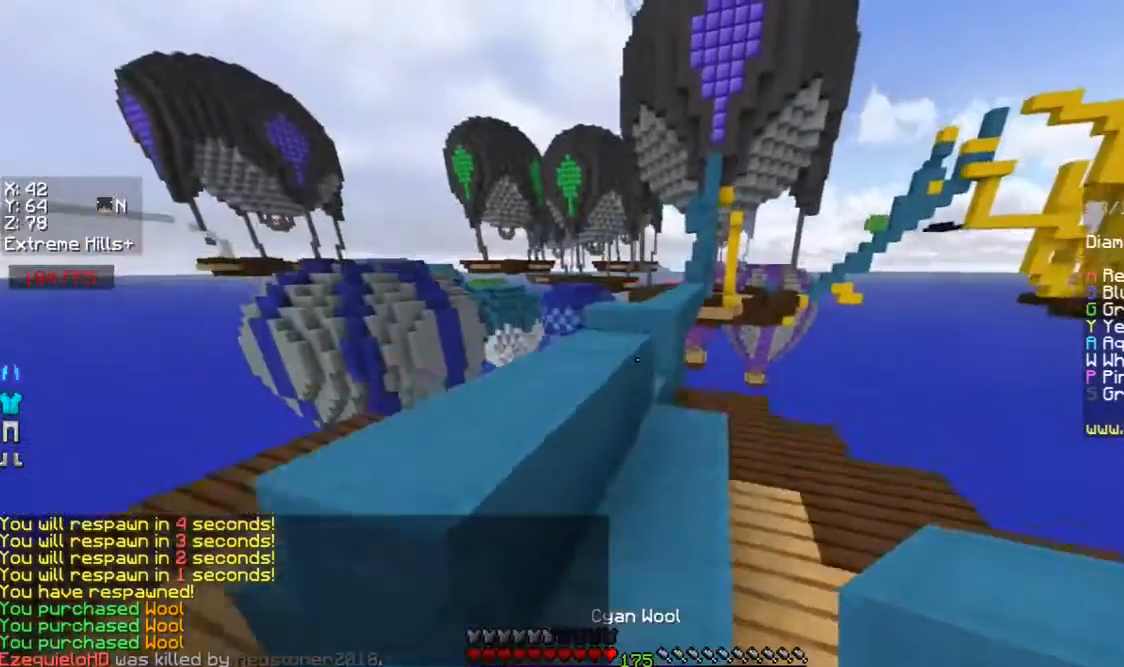
{"keys": ["w"], "mouse": [], "events": [[167, "a", "down"], [167, "d", "up"], [167, "space", "down"], [267, "mouse_left", "down"], [367, "space", "up"], [400, "a", "up"], [400, "mouse_left", "up"]]}
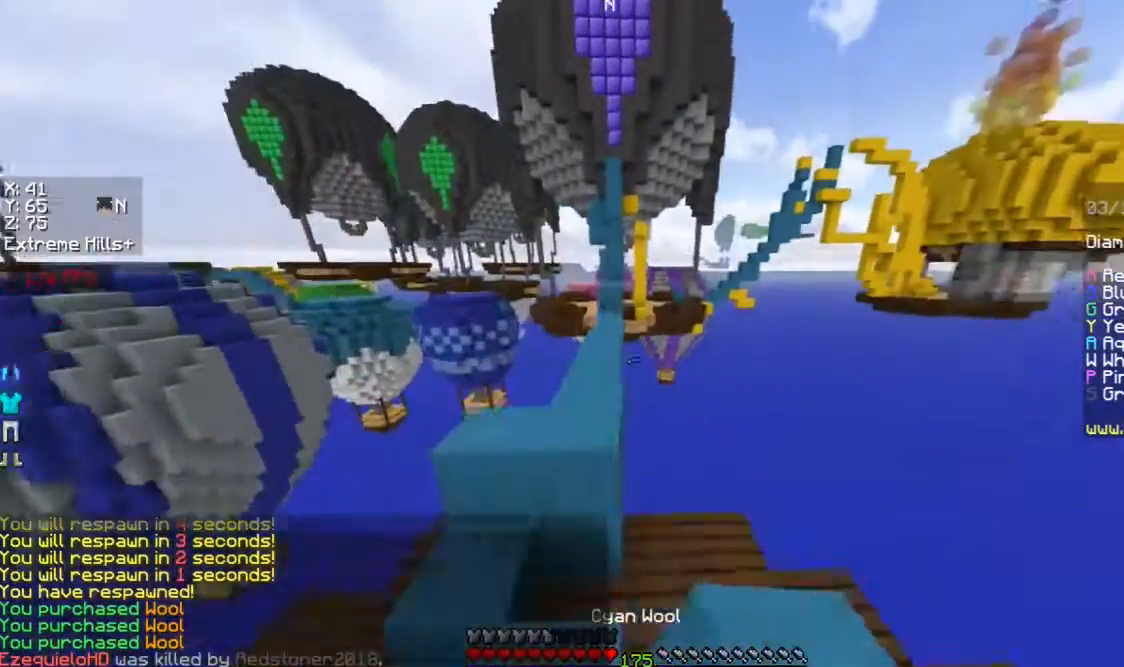
{"keys": ["space", "w"], "mouse": [], "events": [[133, "space", "down"], [167, "mouse_left", "down"], [200, "mouse_left", "up"], [300, "mouse_left", "down"], [500, "mouse_left", "up"]]}
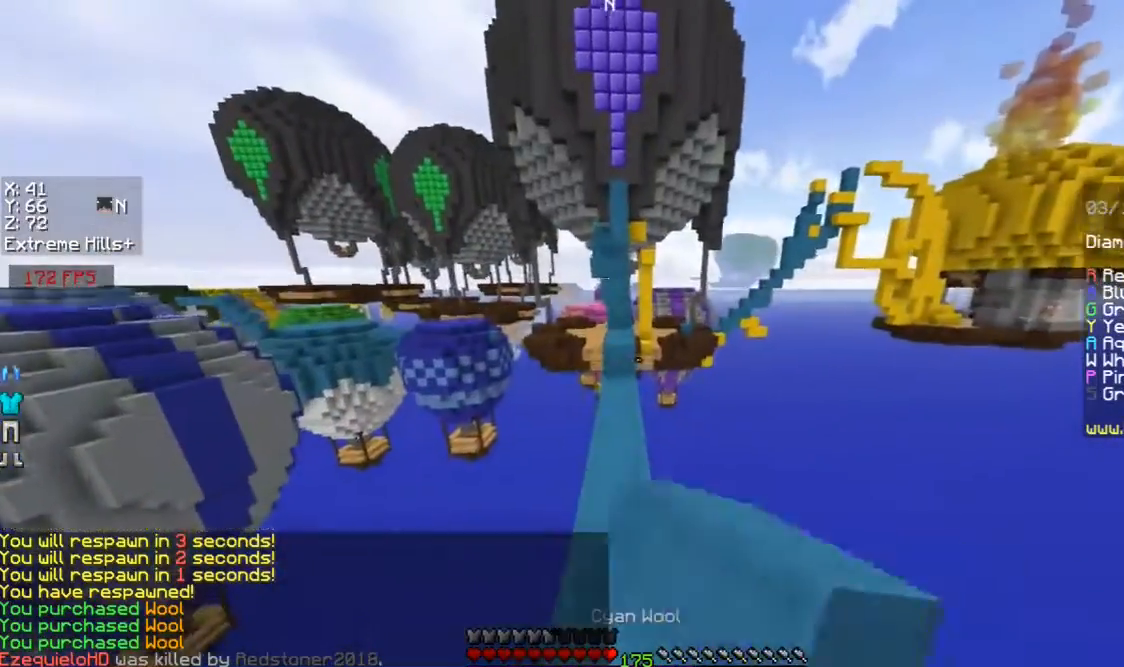
{"keys": ["w"], "mouse": ["left"], "events": [[67, "mouse_left", "down"], [300, "mouse_left", "up"], [367, "mouse_left", "down"], [467, "mouse_left", "up"], [467, "space", "up"], [500, "mouse_left", "down"]]}
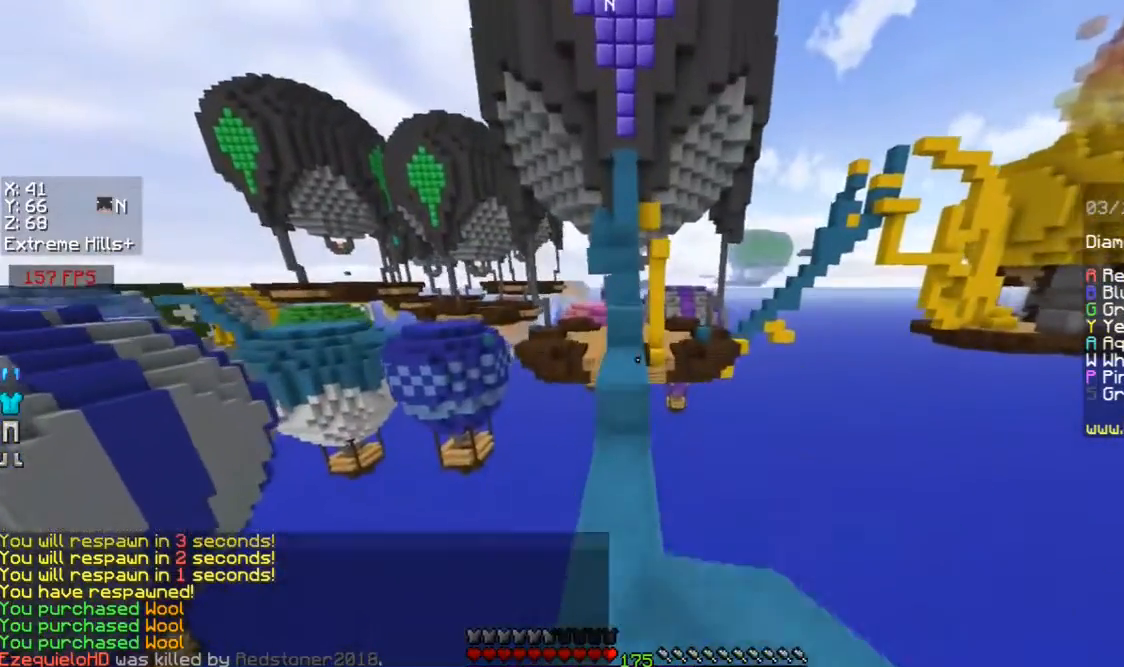
{"keys": ["a", "w"], "mouse": [], "events": [[100, "mouse_left", "up"], [167, "mouse_left", "down"], [200, "mouse_left", "up"], [300, "mouse_left", "down"], [300, "space", "down"], [367, "mouse_left", "up"], [400, "mouse_left", "down"], [467, "a", "down"], [500, "mouse_left", "up"], [500, "space", "up"]]}
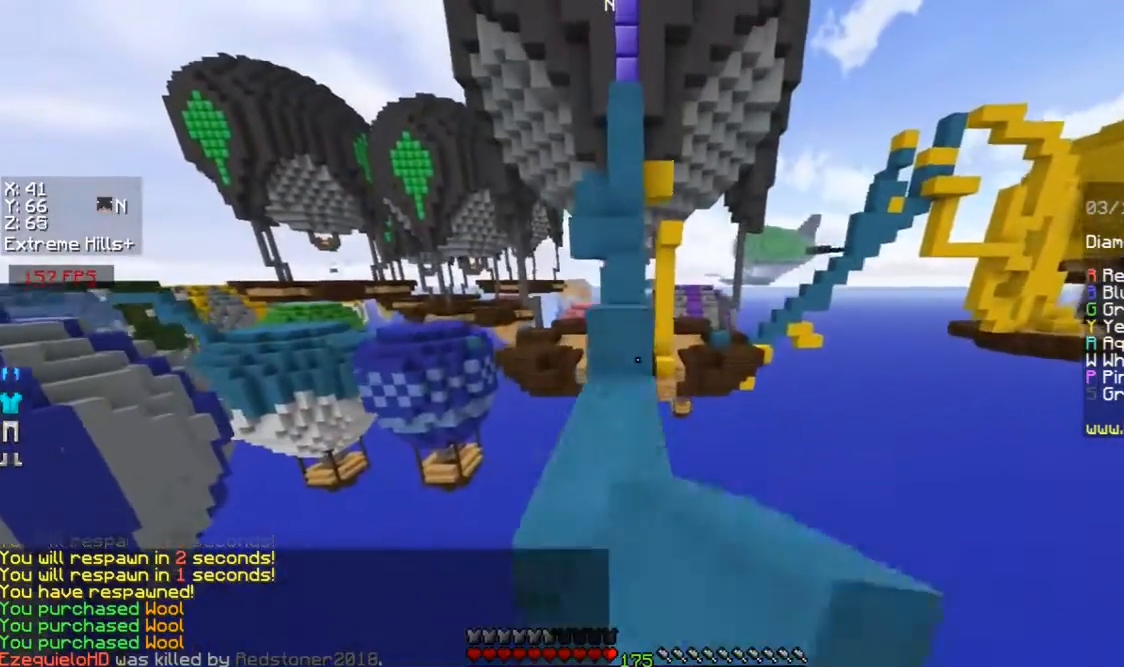
{"keys": ["a", "w"], "mouse": [], "events": [[67, "mouse_left", "down"], [133, "a", "up"], [133, "d", "down"], [133, "mouse_left", "up"], [267, "space", "down"], [367, "a", "down"], [367, "d", "up"], [467, "space", "up"]]}
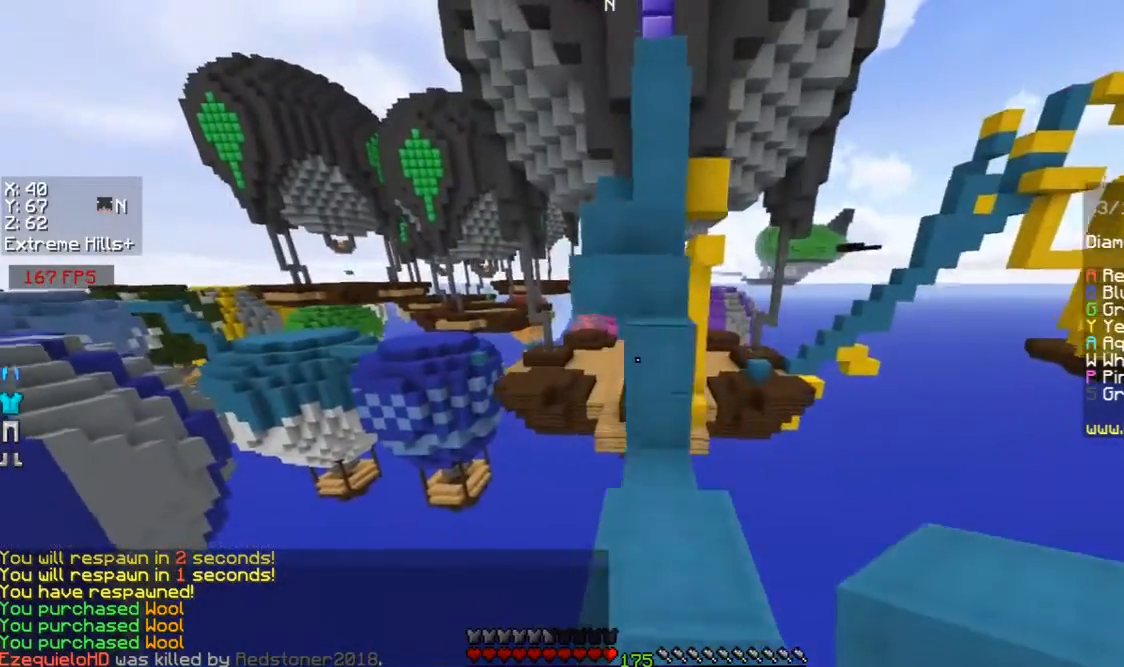
{"keys": ["a", "d", "w"], "mouse": [], "events": [[100, "a", "up"], [167, "d", "down"], [167, "mouse_right", "down"], [167, "space", "down"], [267, "mouse_right", "up"], [467, "mouse_left", "down"], [467, "space", "up"], [500, "a", "down"], [500, "mouse_left", "up"]]}
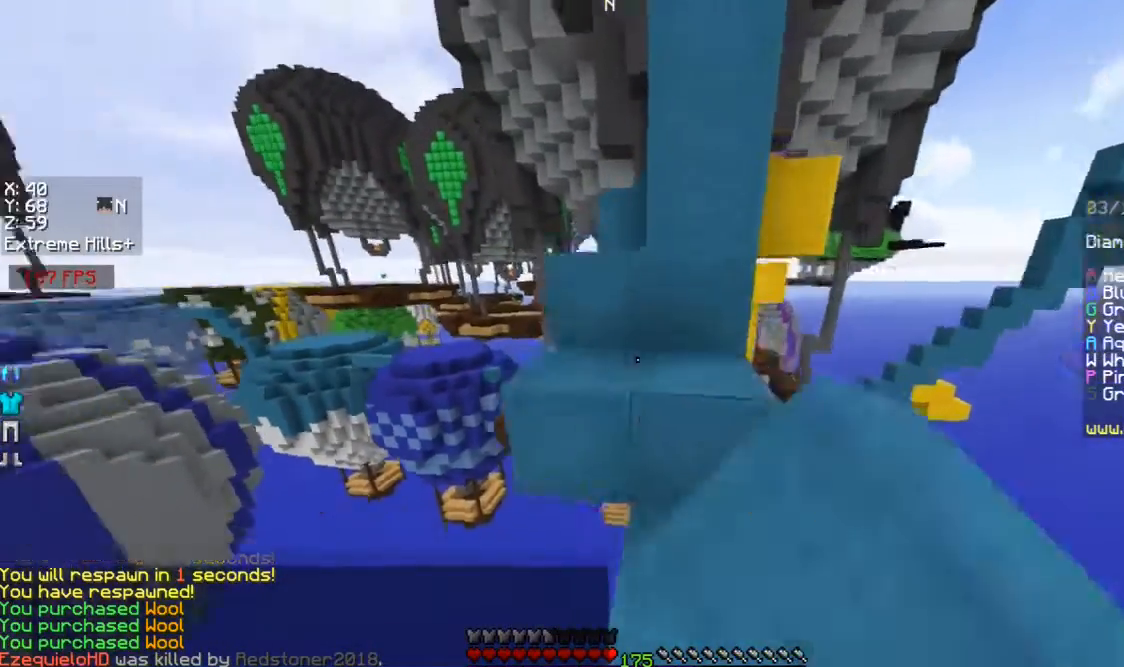
{"keys": ["w"], "mouse": [], "events": [[67, "d", "up"], [100, "mouse_left", "down"], [167, "mouse_left", "up"], [167, "space", "down"], [200, "mouse_left", "down"], [300, "mouse_left", "up"], [367, "mouse_left", "down"], [400, "space", "up"], [467, "mouse_left", "up"], [500, "a", "up"]]}
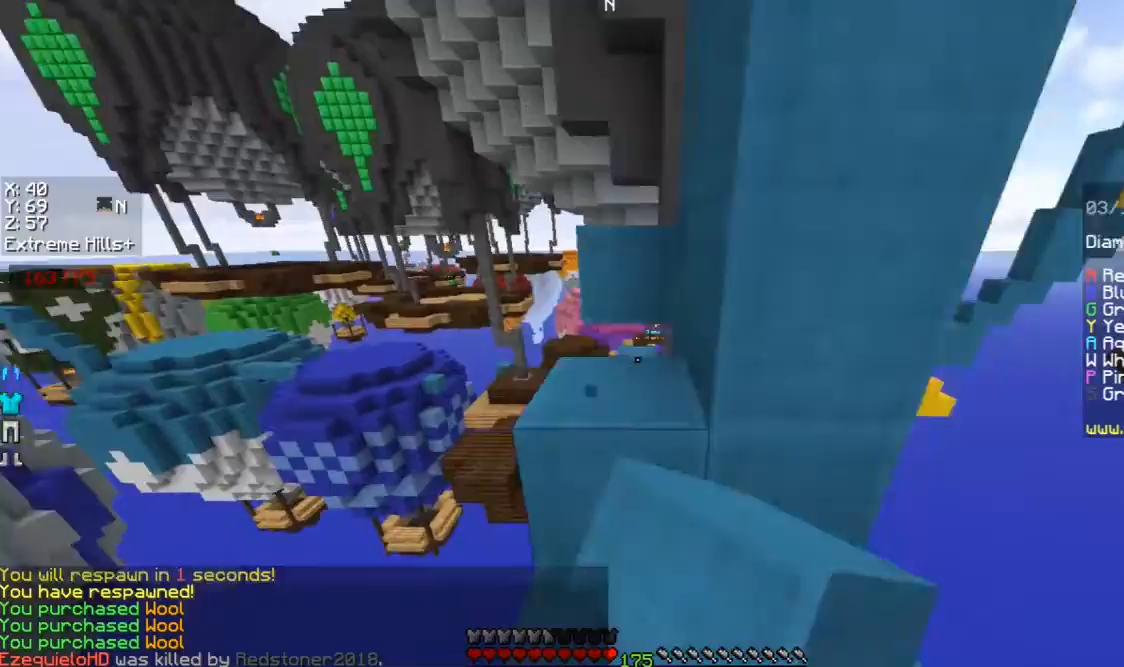
{"keys": ["w"], "mouse": [], "events": [[67, "mouse_left", "down"], [100, "mouse_left", "up"], [100, "space", "down"], [167, "d", "down"], [200, "mouse_left", "down"], [267, "mouse_left", "up"], [300, "mouse_left", "down"], [300, "space", "up"], [367, "d", "up"], [367, "mouse_left", "up"]]}
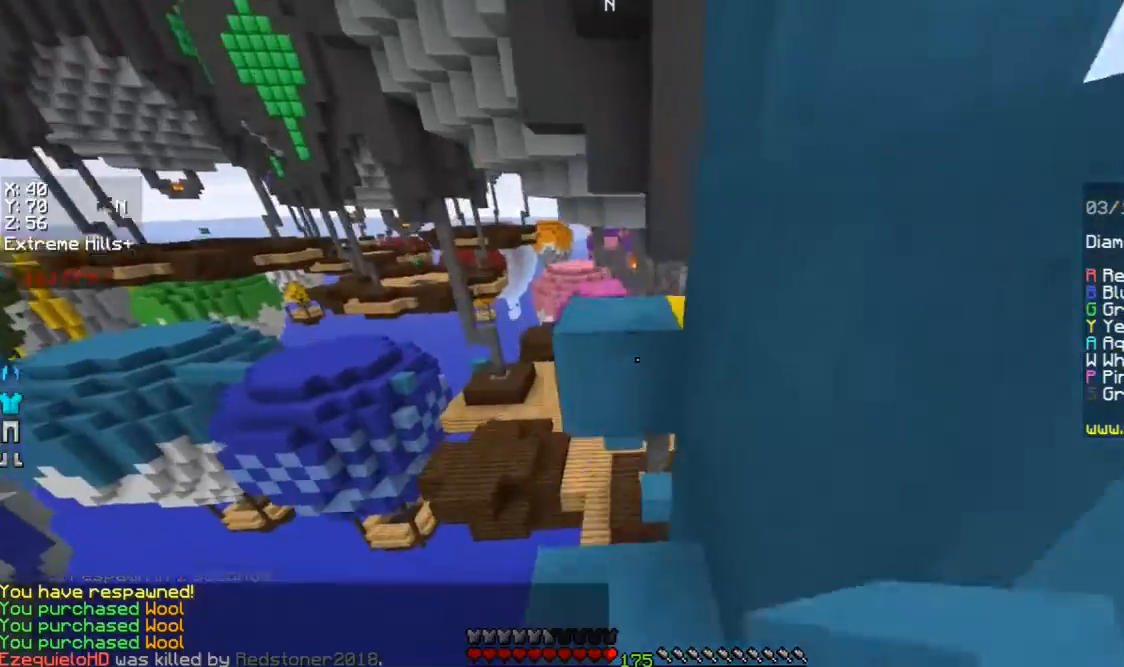
{"keys": ["w"], "mouse": ["left"], "events": [[100, "space", "down"], [167, "a", "down"], [300, "a", "up"], [300, "space", "up"], [367, "mouse_left", "down"], [467, "mouse_left", "up"], [500, "mouse_left", "down"]]}
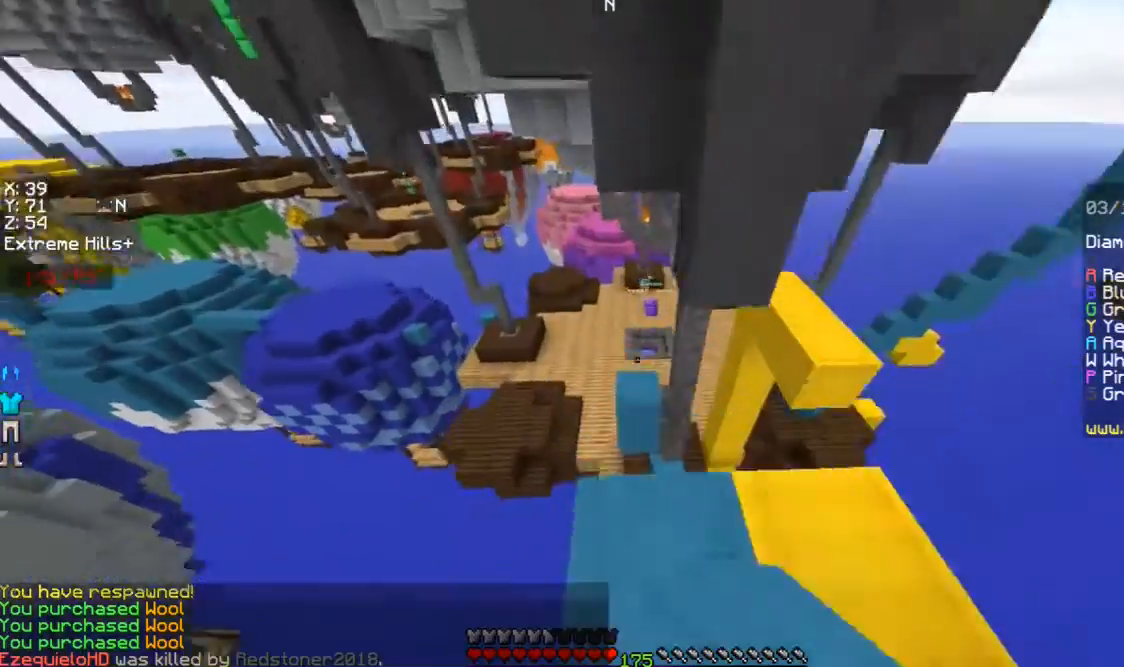
{"keys": ["w"], "mouse": [], "events": [[67, "mouse_left", "up"], [400, "d", "down"], [500, "d", "up"]]}
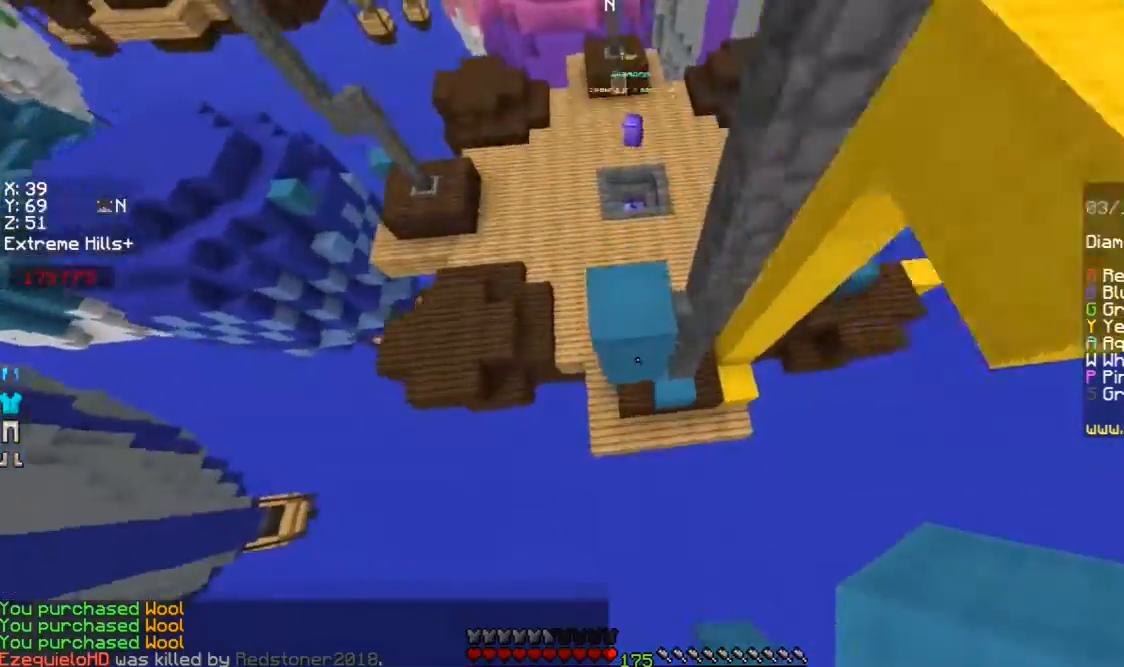
{"keys": ["d", "w"], "mouse": [], "events": [[67, "mouse_right", "down"], [100, "mouse_right", "up"], [167, "a", "down"], [200, "mouse_right", "down"], [267, "mouse_right", "up"], [400, "a", "up"], [467, "d", "down"]]}
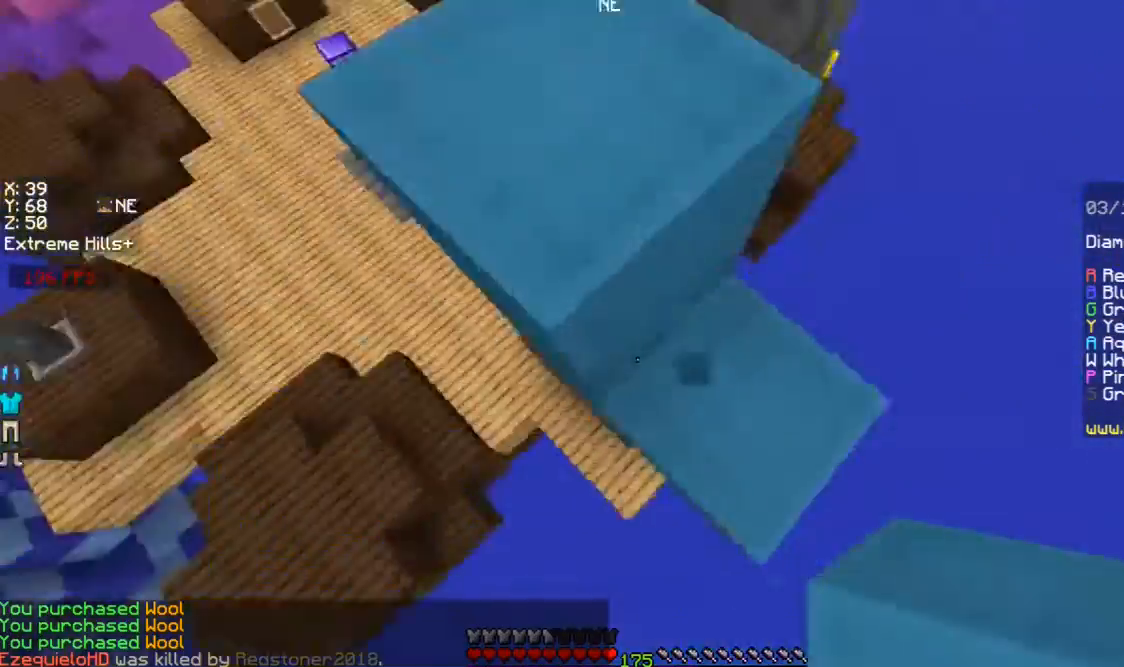
{"keys": ["a", "w"], "mouse": [], "events": [[100, "d", "up"], [167, "a", "down"]]}
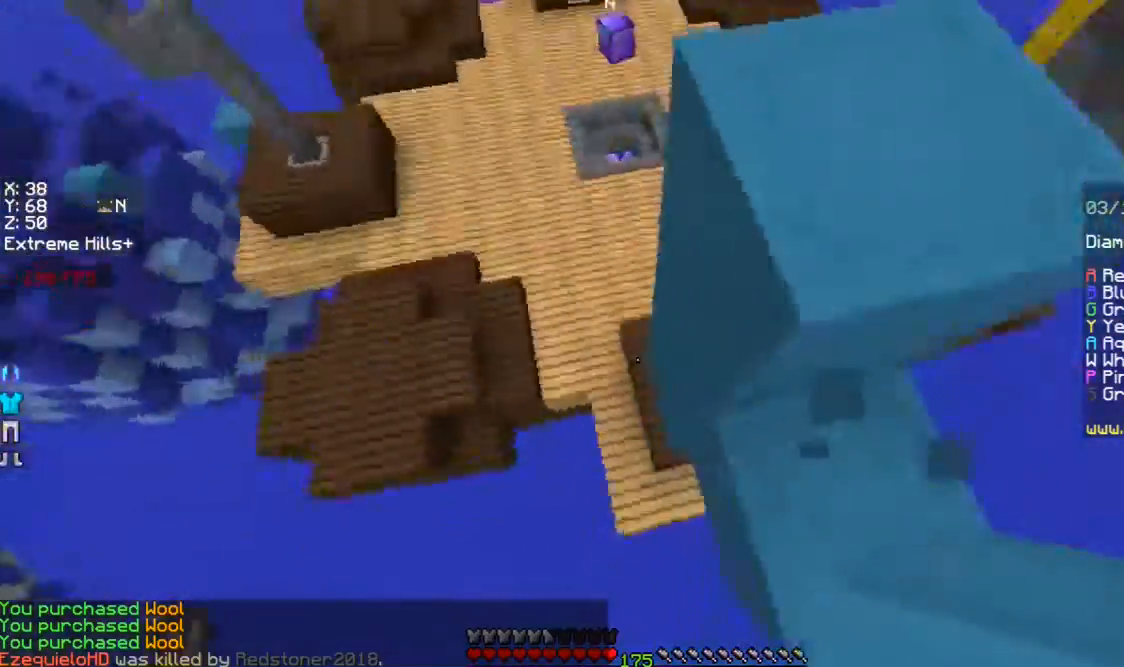
{"keys": ["w"], "mouse": ["right"], "events": [[167, "a", "up"], [167, "mouse_right", "down"], [267, "mouse_right", "up"], [300, "mouse_right", "down"], [400, "mouse_right", "up"], [467, "mouse_right", "down"]]}
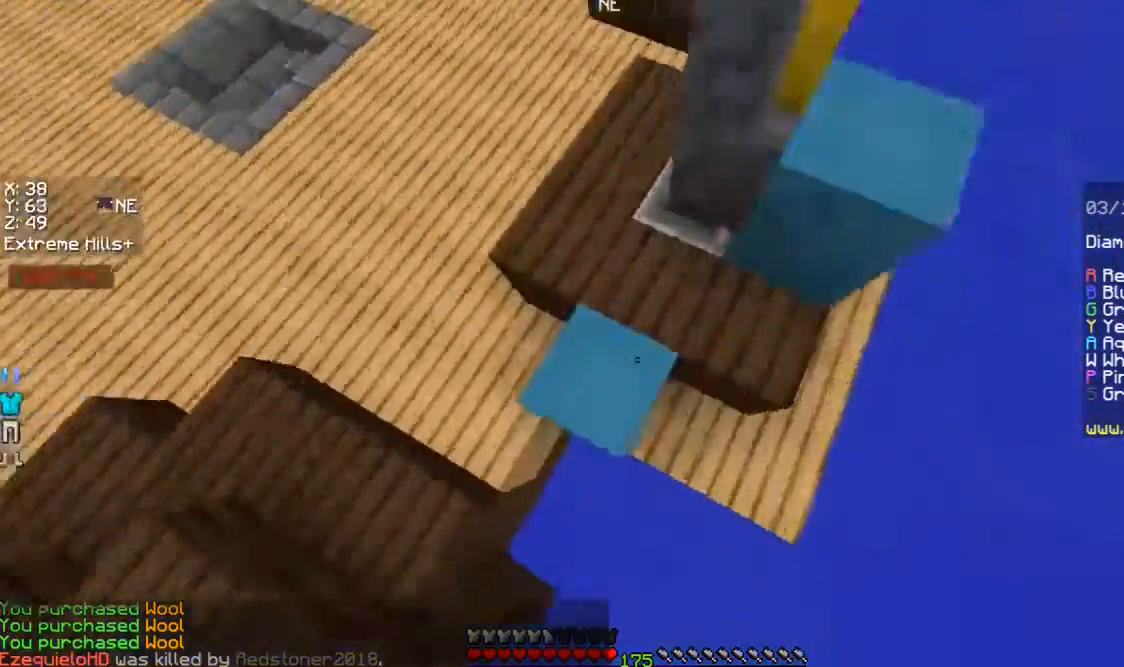
{"keys": ["space", "w"], "mouse": [], "events": [[67, "a", "down"], [67, "mouse_right", "up"], [100, "mouse_right", "down"], [200, "mouse_right", "up"], [267, "a", "up"], [400, "space", "down"]]}
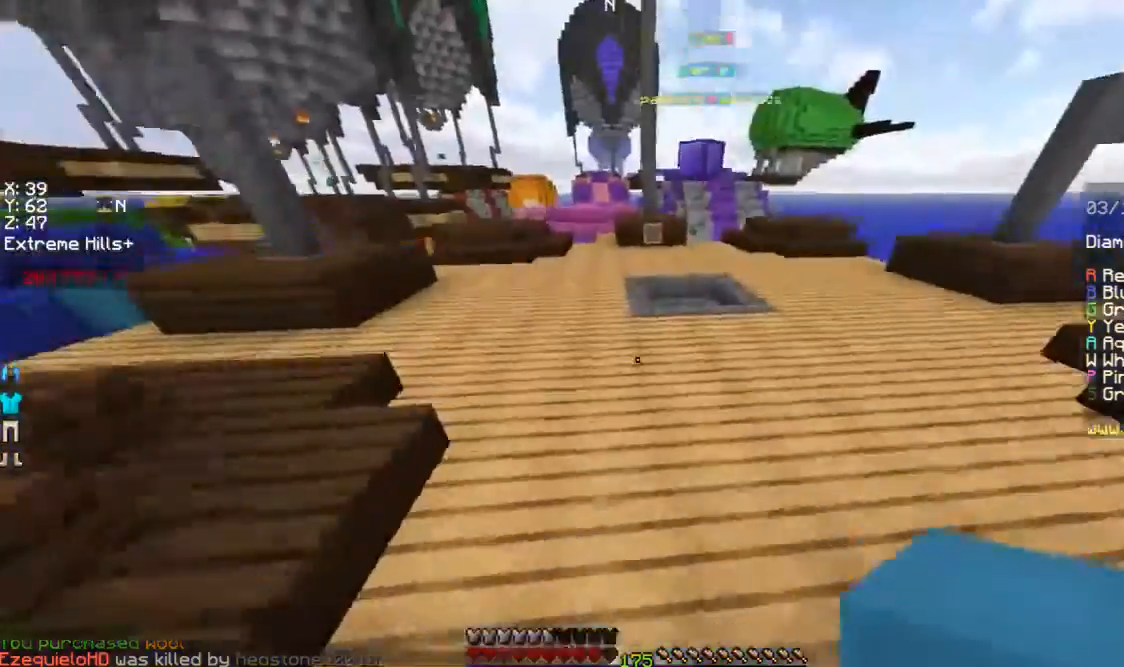
{"keys": ["w"], "mouse": [], "events": [[100, "space", "up"]]}
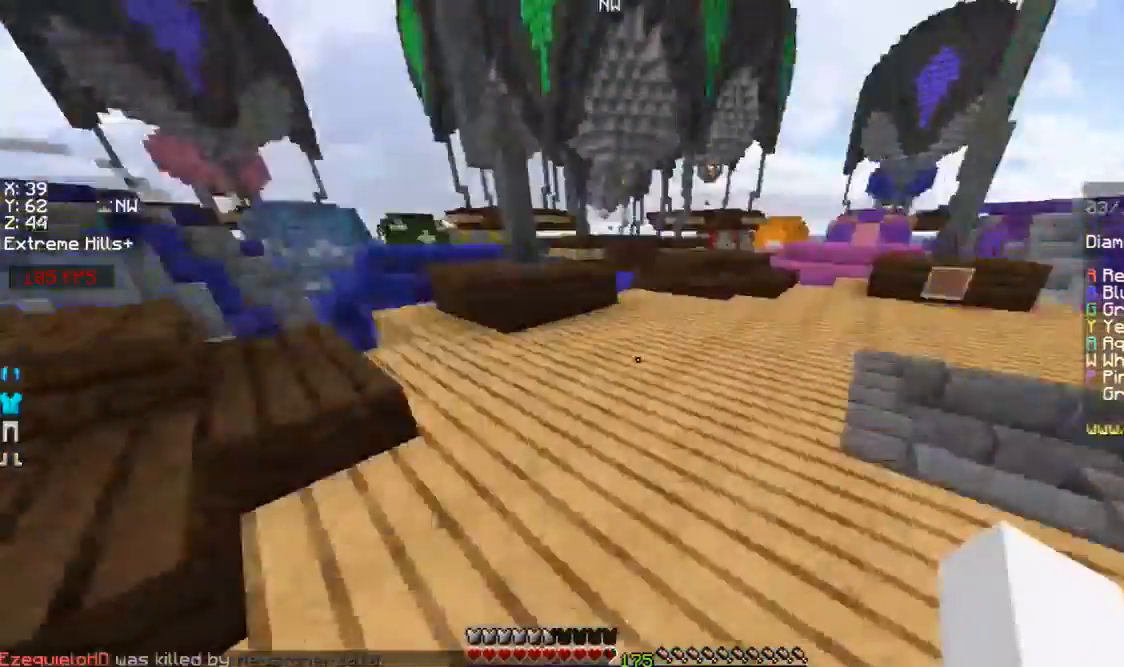
{"keys": ["w"], "mouse": [], "events": []}
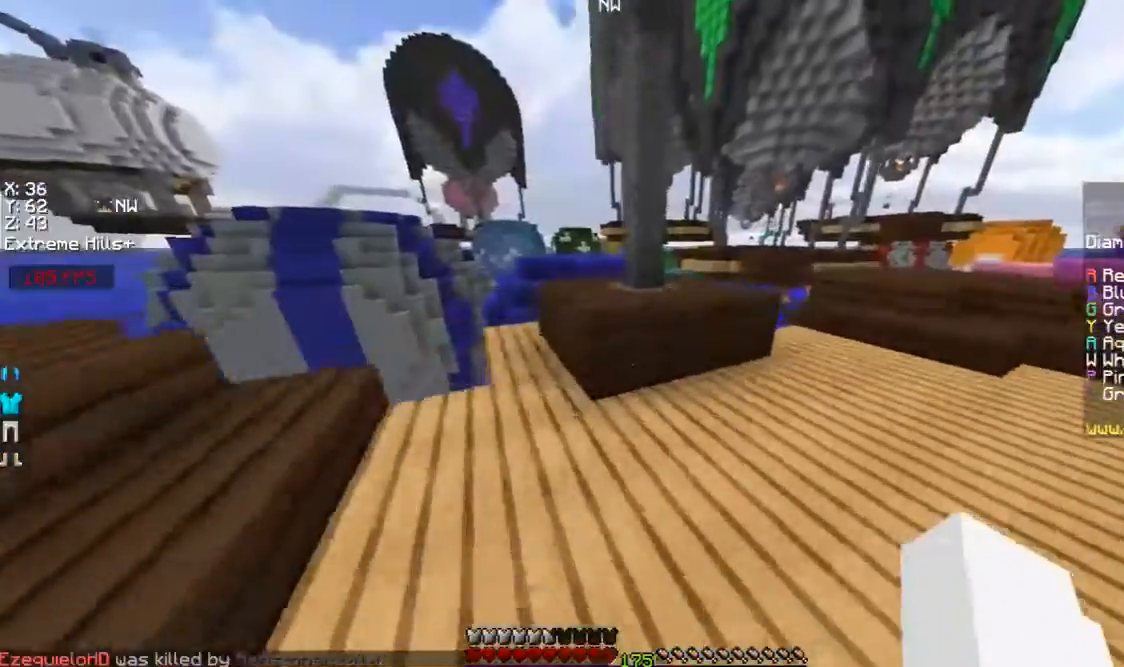
{"keys": ["d", "w"], "mouse": [], "events": [[167, "space", "down"], [267, "d", "down"], [300, "space", "up"], [467, "mouse_left", "down"], [500, "mouse_left", "up"]]}
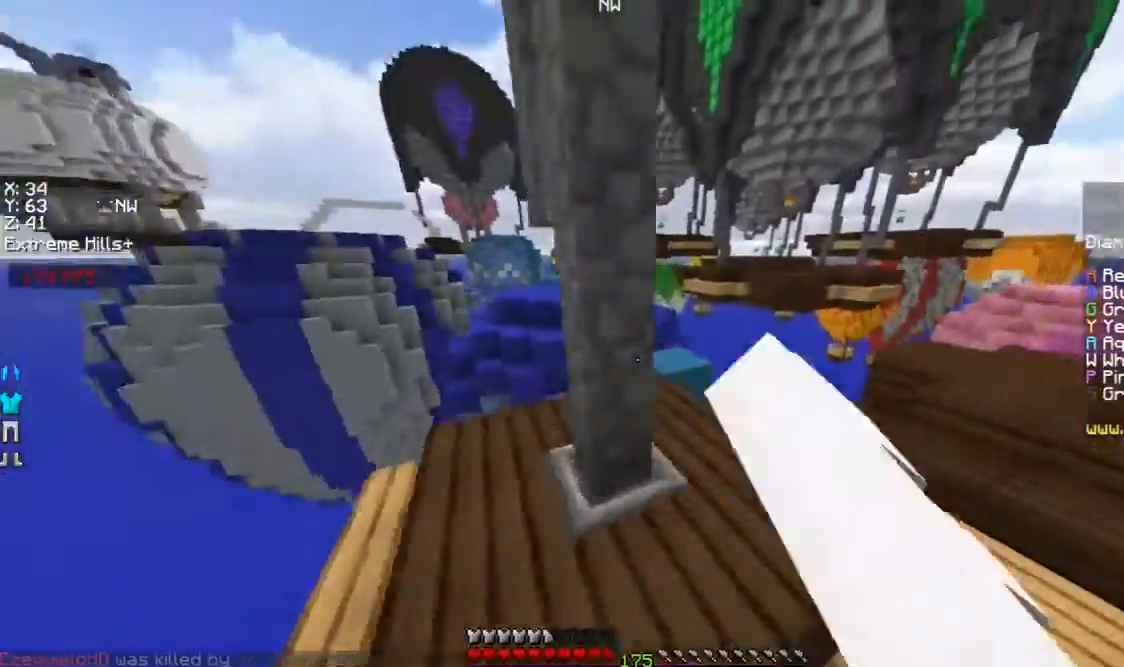
{"keys": ["w"], "mouse": [], "events": [[67, "mouse_left", "down"], [167, "mouse_left", "up"], [200, "mouse_left", "down"], [267, "d", "up"], [267, "mouse_left", "up"], [367, "mouse_left", "down"], [400, "mouse_left", "up"], [467, "mouse_left", "down"], [500, "mouse_left", "up"]]}
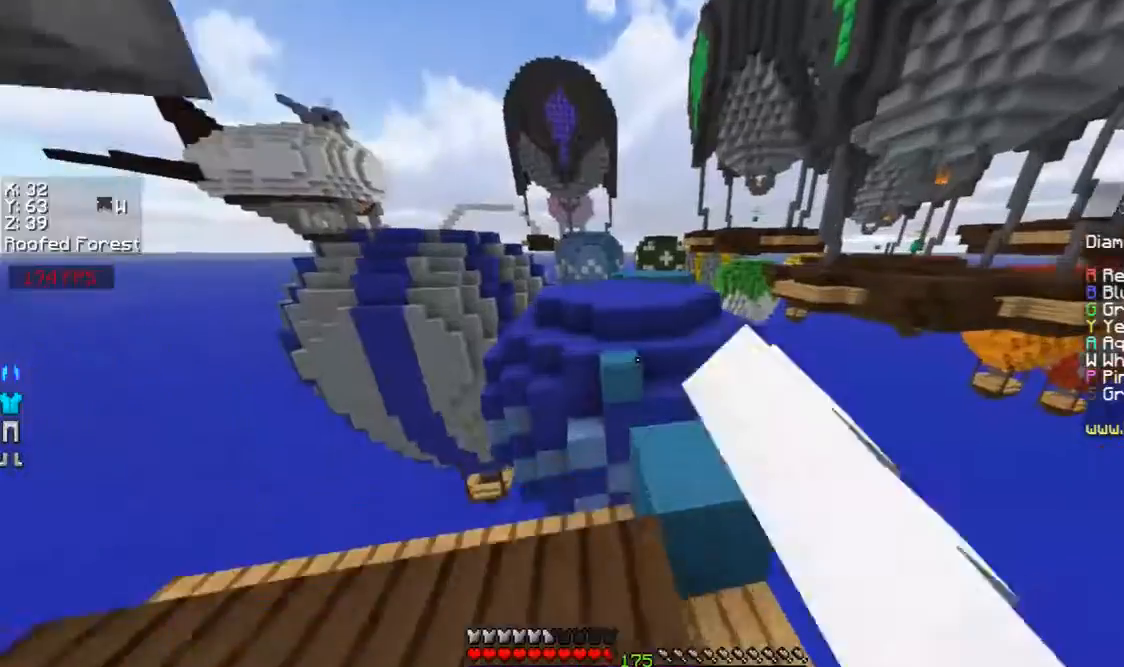
{"keys": ["space", "w"], "mouse": [], "events": [[100, "mouse_left", "down"], [167, "mouse_left", "up"], [200, "mouse_left", "down"], [300, "mouse_left", "up"], [467, "space", "down"]]}
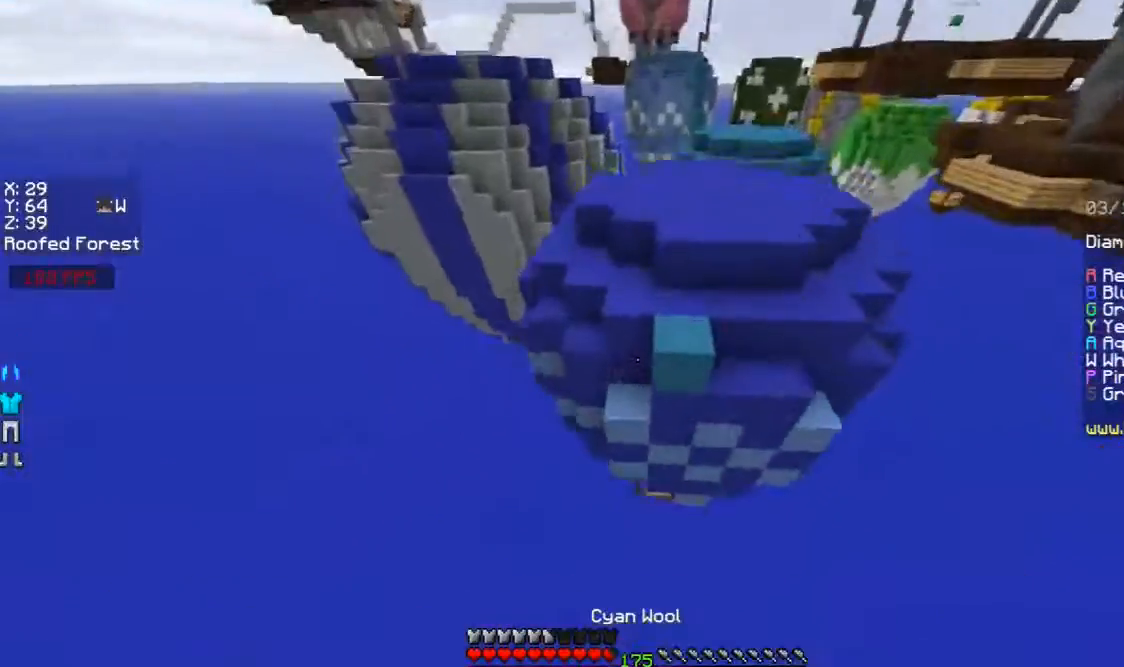
{"keys": ["w"], "mouse": [], "events": [[100, "a", "down"], [167, "space", "up"], [400, "a", "up"]]}
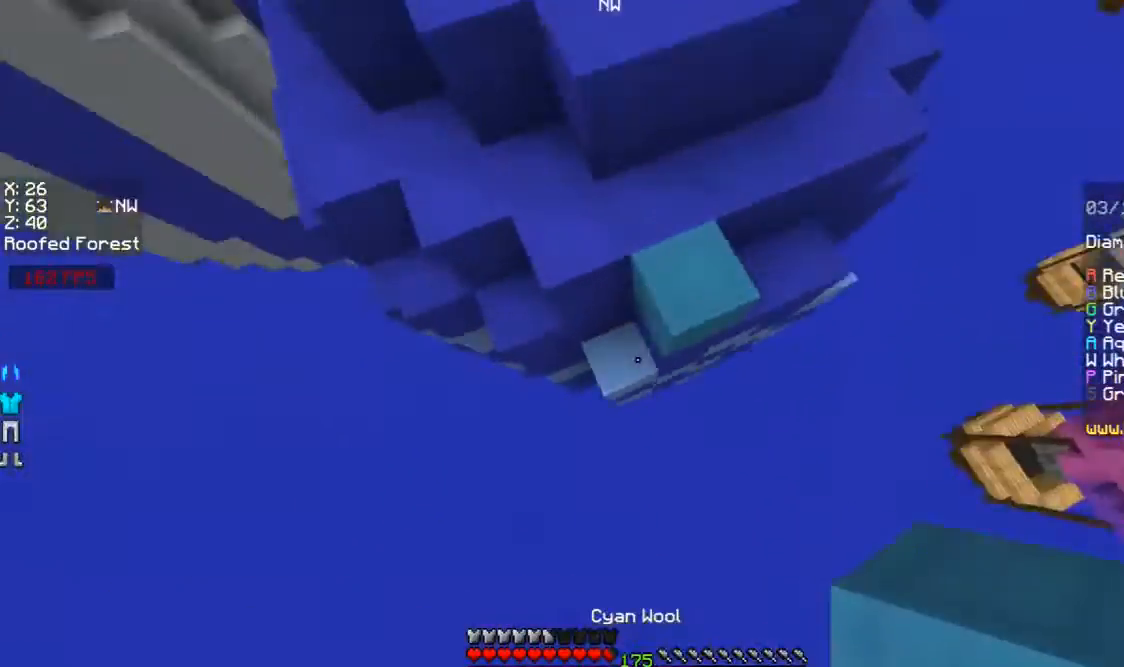
{"keys": ["d", "w"], "mouse": [], "events": [[100, "mouse_right", "down"], [100, "space", "down"], [167, "mouse_right", "up"], [200, "d", "down"], [367, "space", "up"]]}
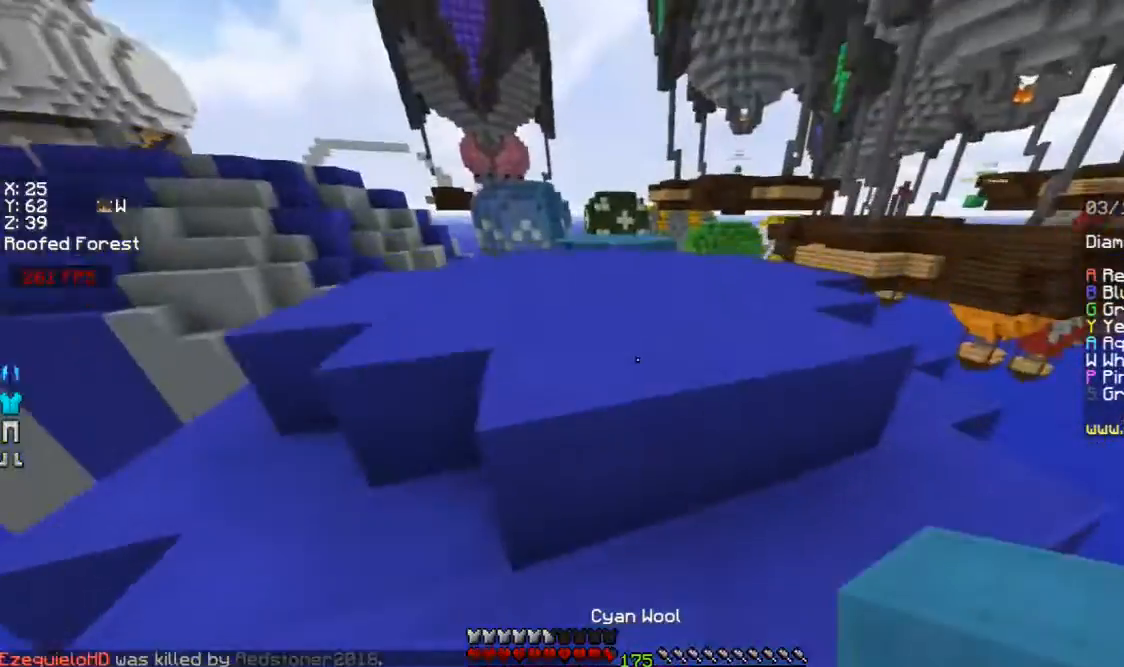
{"keys": ["space", "w"], "mouse": [], "events": [[100, "space", "down"], [167, "d", "up"], [167, "mouse_left", "down"], [267, "mouse_left", "up"], [267, "space", "up"], [300, "mouse_left", "down"], [367, "mouse_left", "up"], [500, "space", "down"]]}
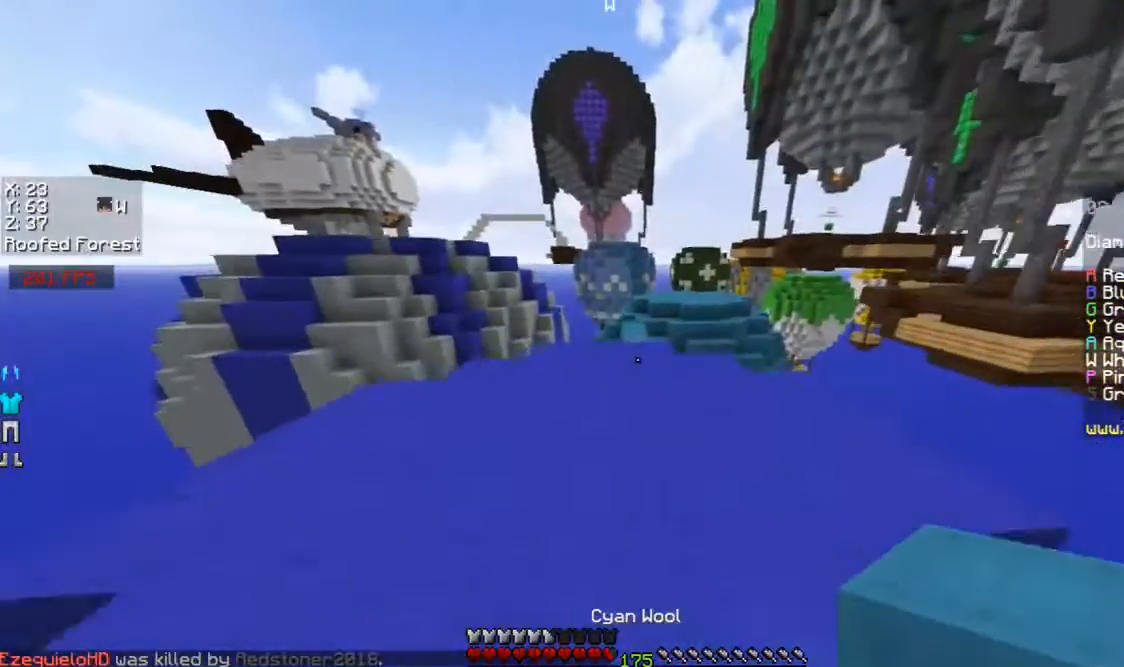
{"keys": ["w"], "mouse": [], "events": [[200, "space", "up"]]}
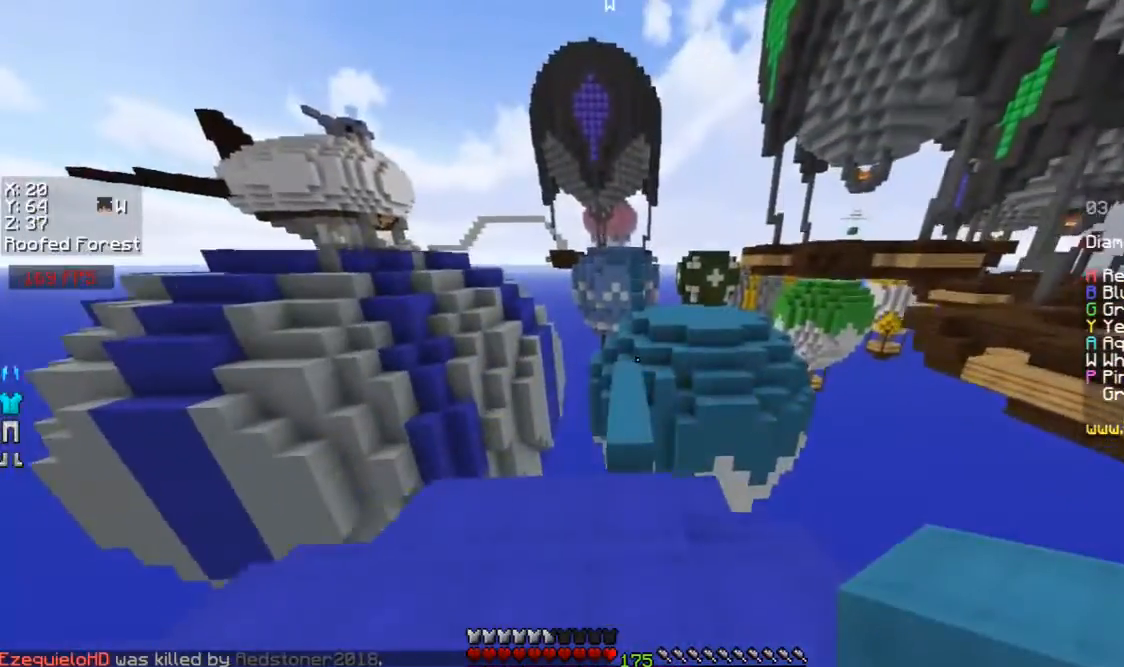
{"keys": ["w"], "mouse": ["left"], "events": [[67, "space", "down"], [300, "mouse_left", "down"], [367, "mouse_left", "up"], [367, "space", "up"], [500, "mouse_left", "down"]]}
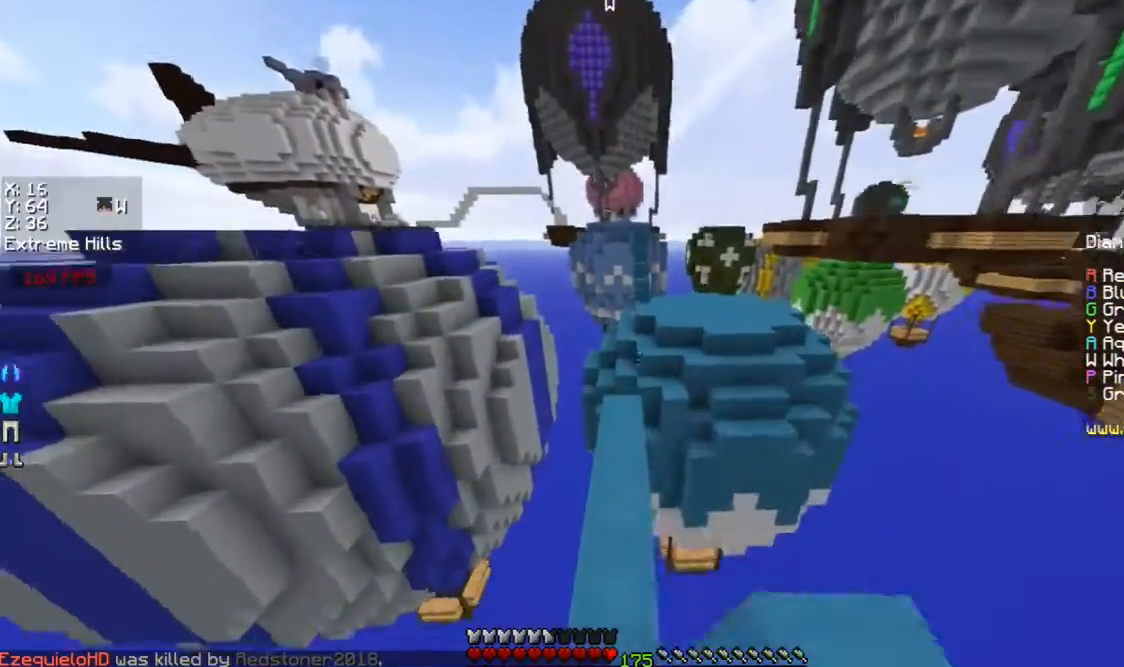
{"keys": ["space", "w"], "mouse": [], "events": [[67, "a", "down"], [67, "mouse_left", "up"], [100, "mouse_left", "down"], [167, "mouse_left", "up"], [200, "a", "up"], [200, "mouse_left", "down"], [267, "mouse_left", "up"], [400, "mouse_right", "down"], [467, "space", "down"], [500, "mouse_right", "up"]]}
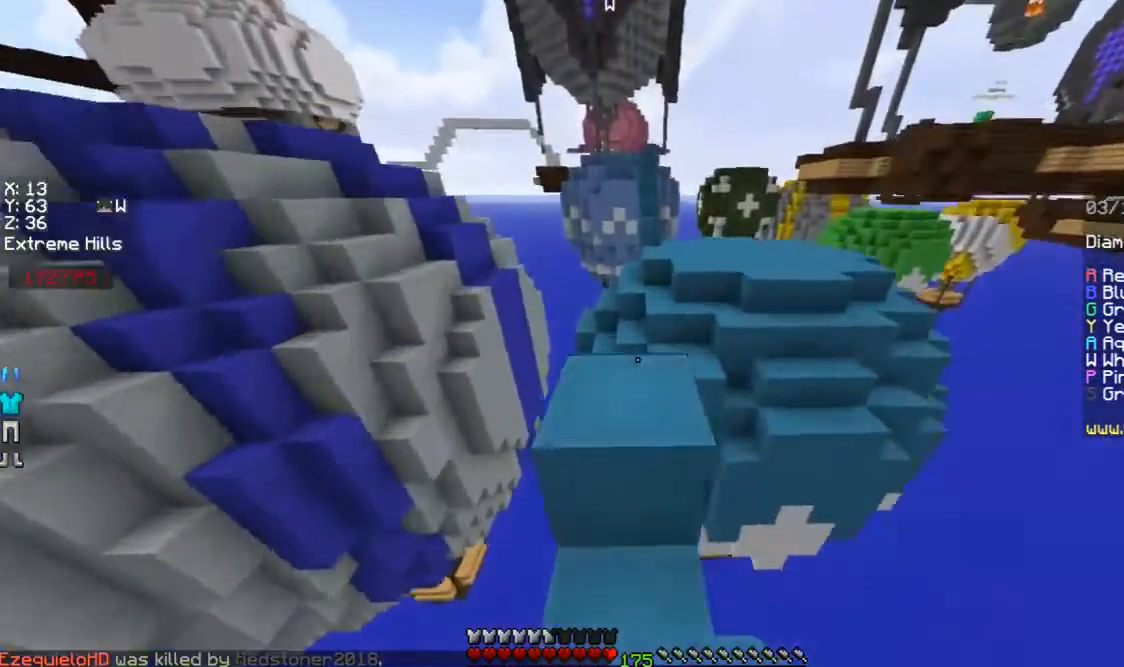
{"keys": ["space", "w"], "mouse": [], "events": [[133, "space", "up"], [333, "space", "down"], [400, "mouse_left", "down"], [467, "mouse_left", "up"]]}